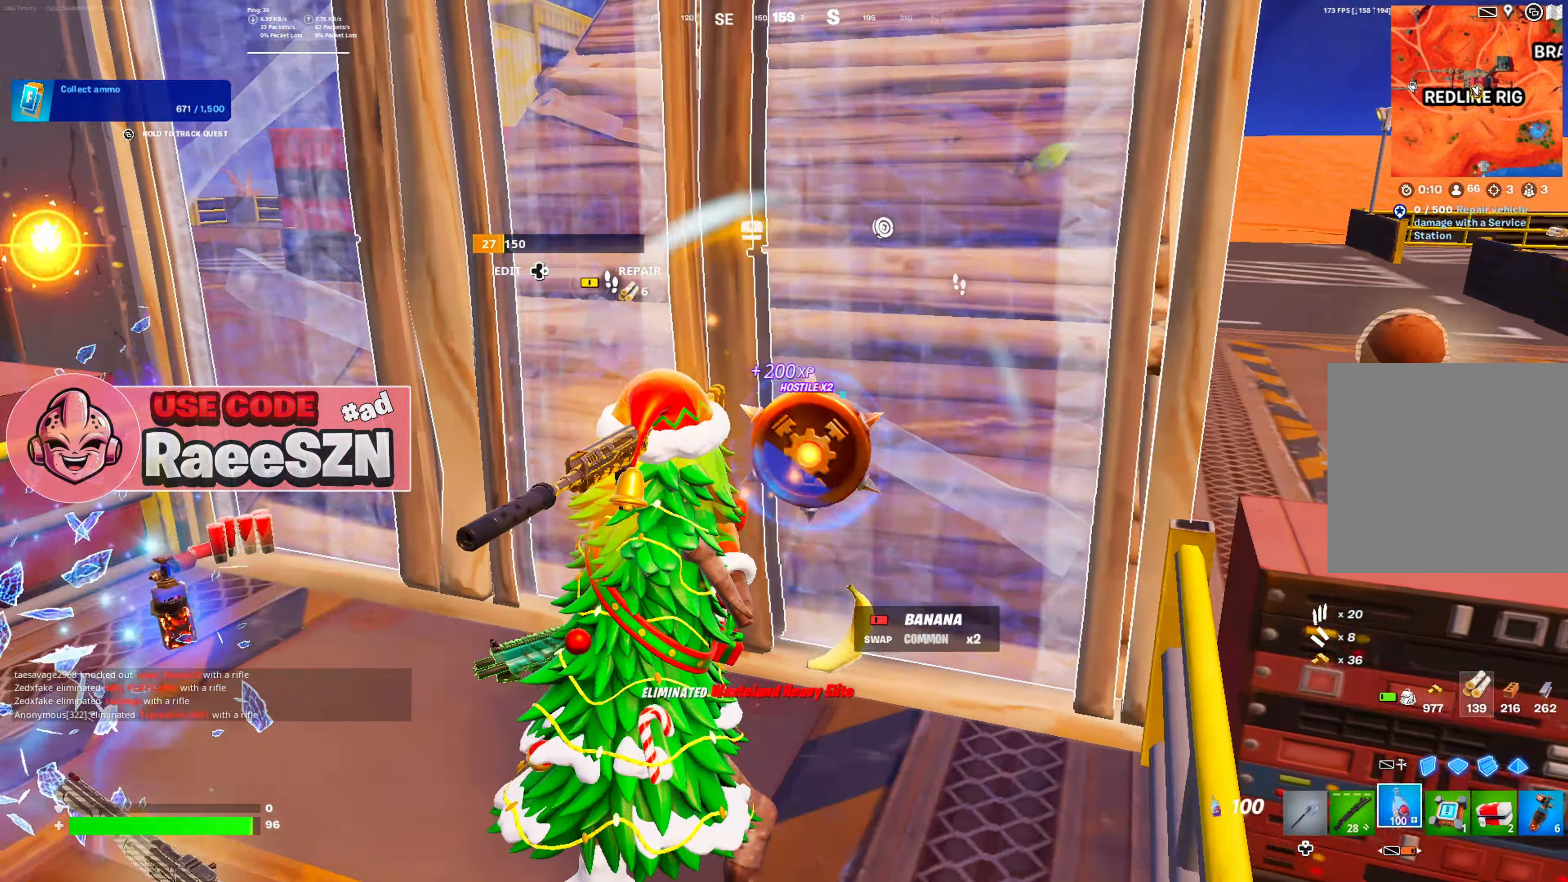
Gameplay with a controller (Xbox layout); each line is a JSON object with the inputs held at the frame after it. "button_events" lists button changes between this image and that frame as [ms after this image, input, new state], when the widget could be followed in between (sticks are given only as held states). Not read: L3.
{"buttons": [], "left_stick": "down-left", "right_stick": "center", "button_events": []}
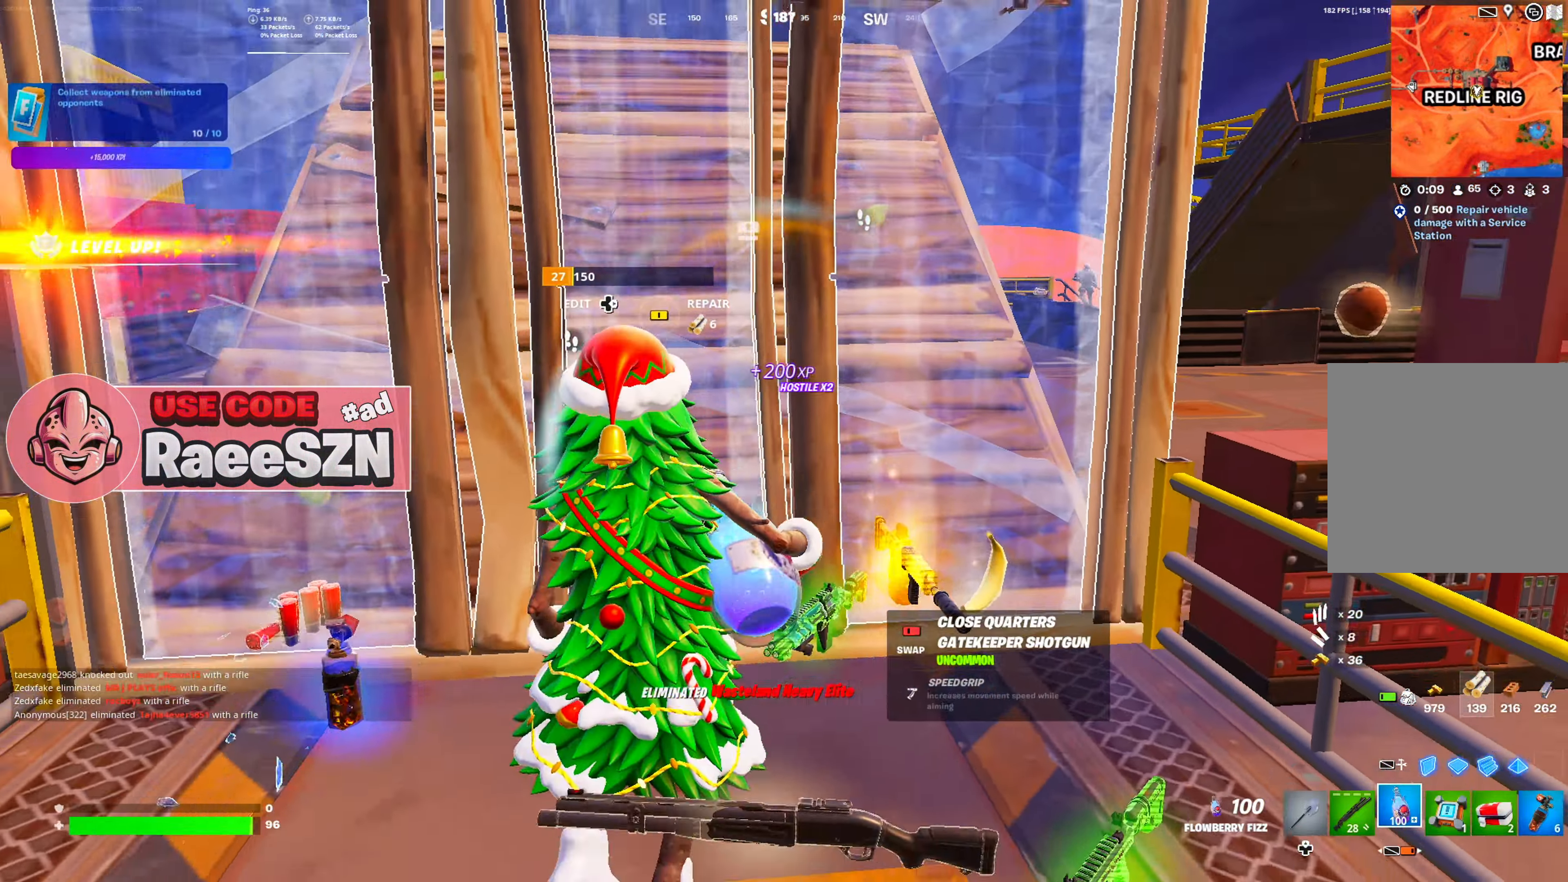
{"buttons": [], "left_stick": "center", "right_stick": "center", "button_events": []}
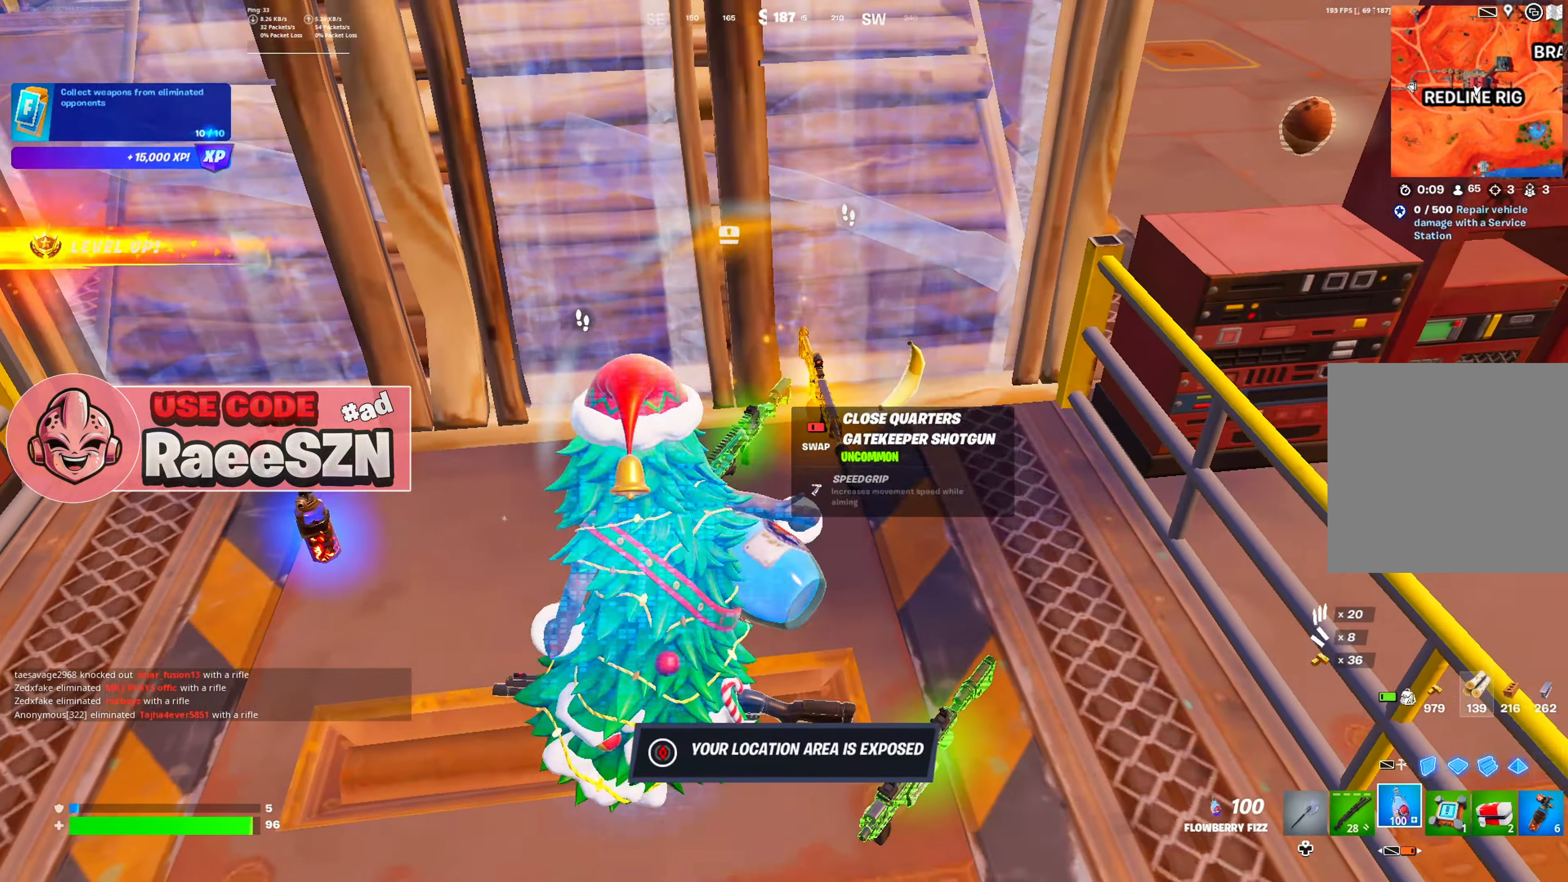
{"buttons": [], "left_stick": "center", "right_stick": "center", "button_events": [[16, "B", "down"], [83, "B", "up"]]}
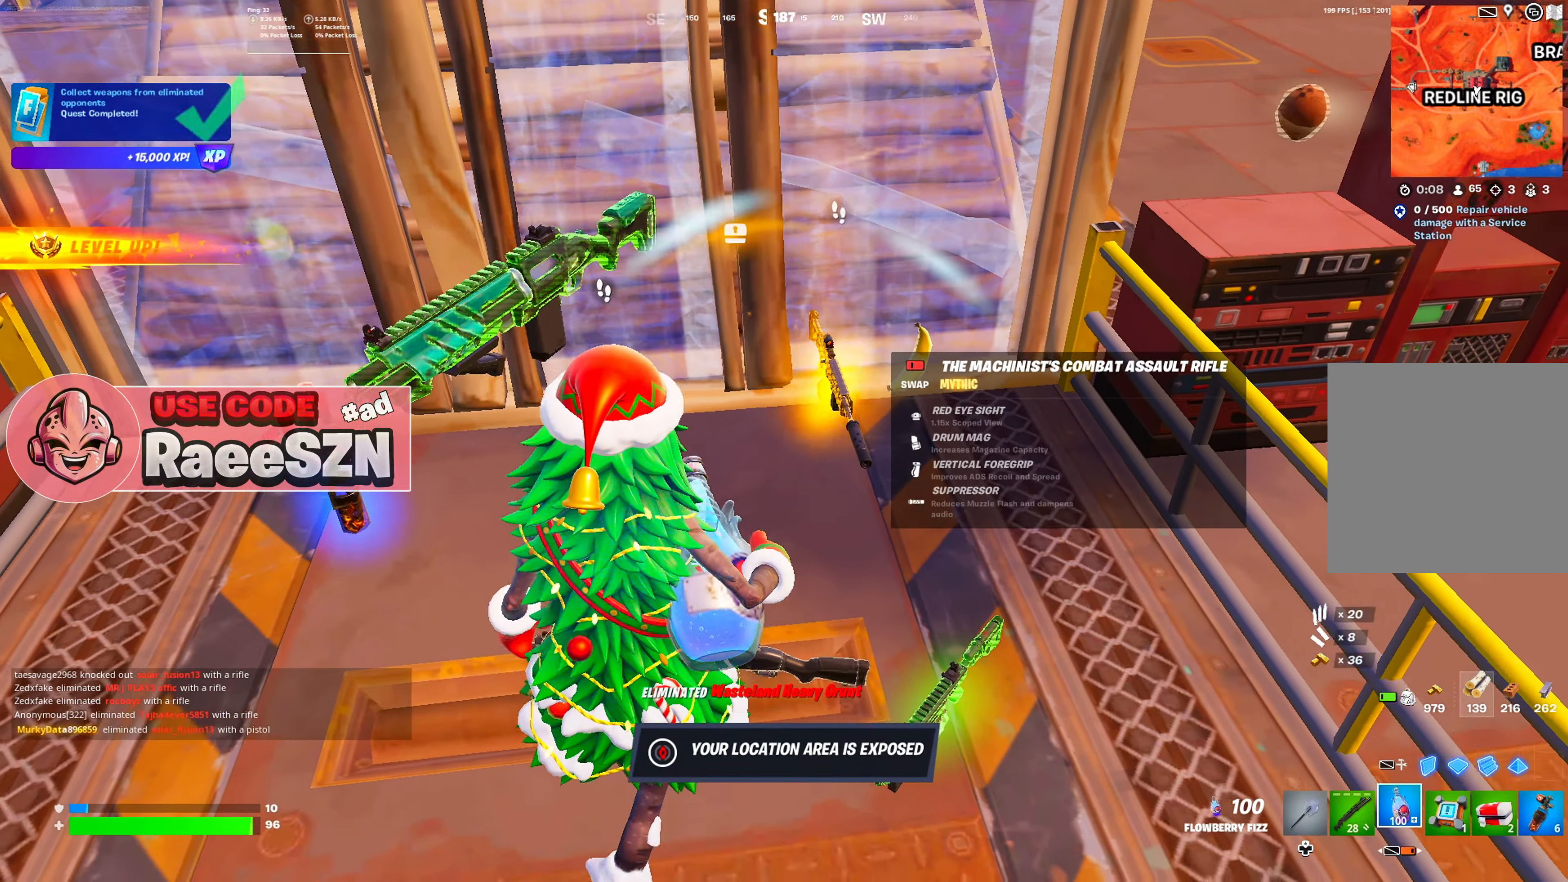
{"buttons": [], "left_stick": "center", "right_stick": "center", "button_events": [[300, "L1", "down"], [400, "L1", "up"]]}
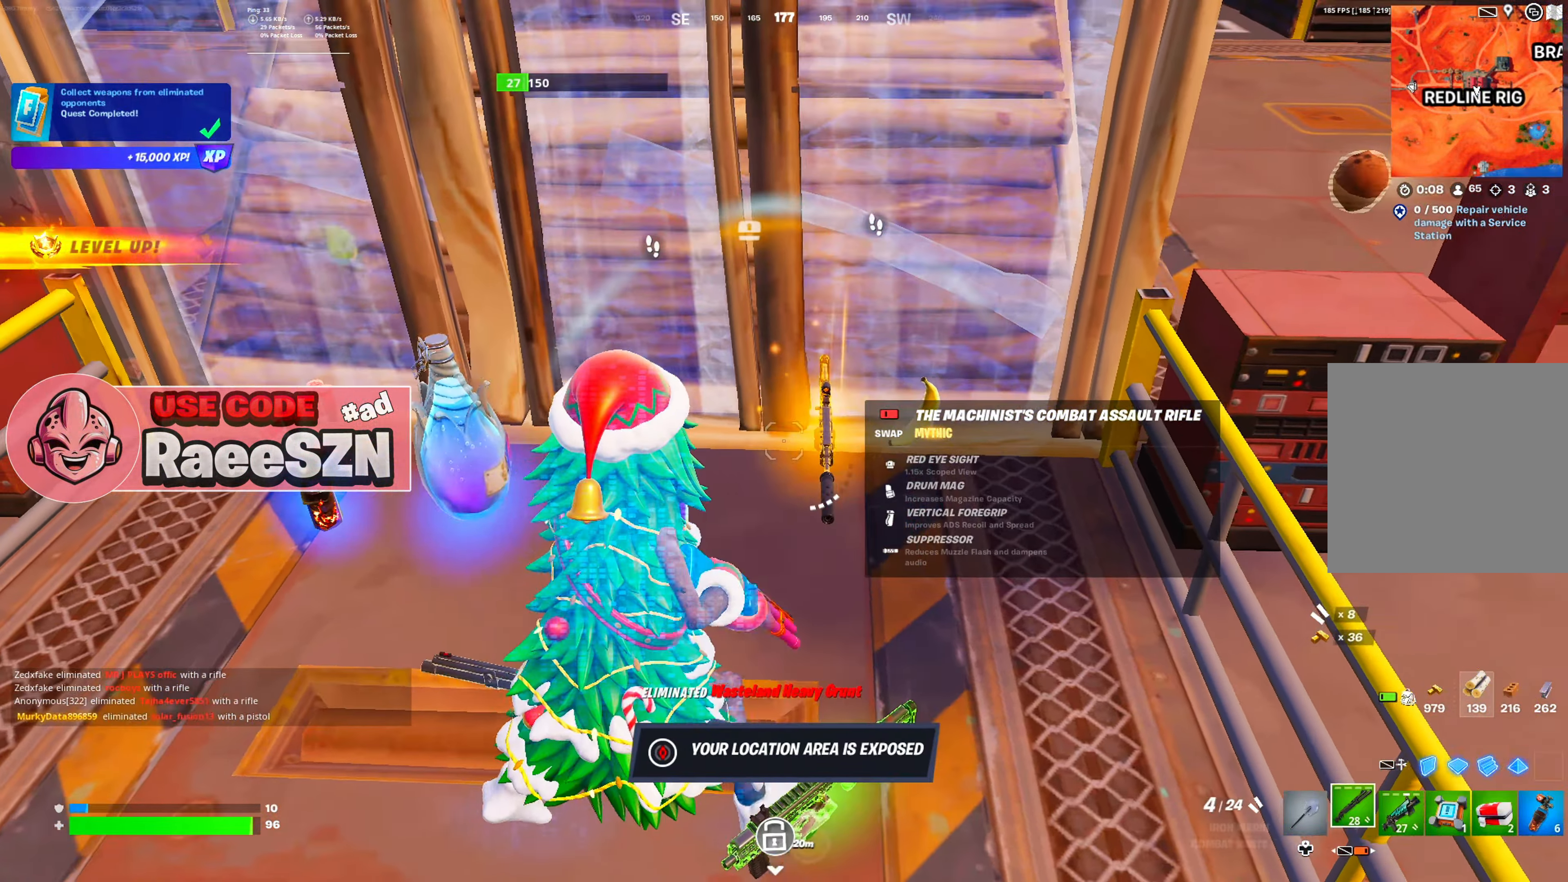
{"buttons": [], "left_stick": "up-left", "right_stick": "up-right", "button_events": [[116, "B", "down"], [200, "B", "up"]]}
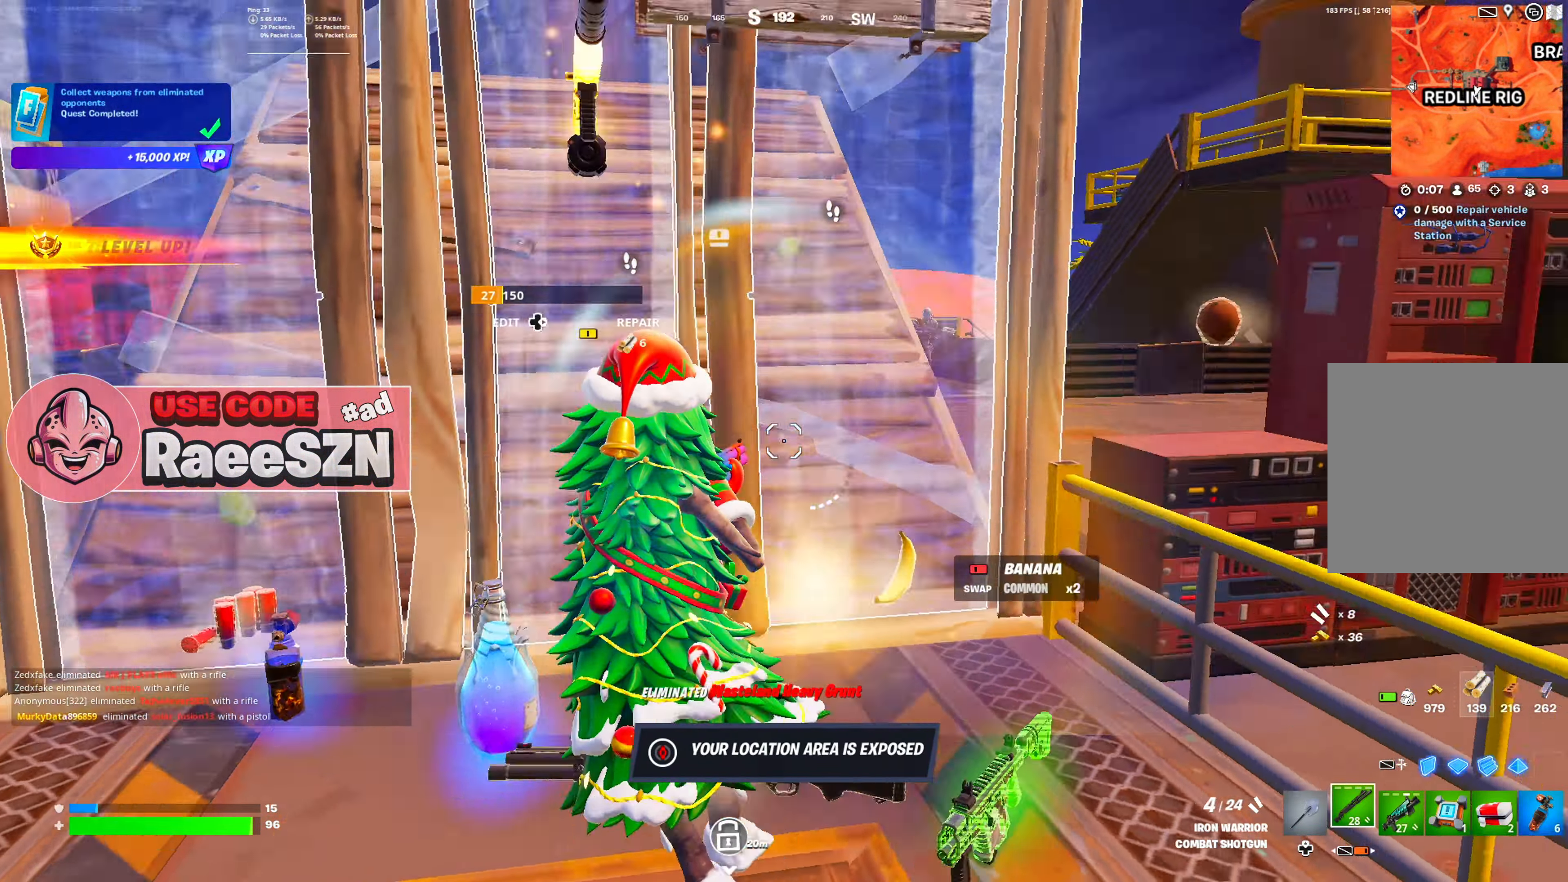
{"buttons": ["A"], "left_stick": "down", "right_stick": "center", "button_events": [[100, "A", "down"], [167, "A", "up"], [250, "A", "down"], [350, "A", "up"], [434, "DPAD_RIGHT", "down"], [501, "A", "down"], [501, "DPAD_RIGHT", "up"]]}
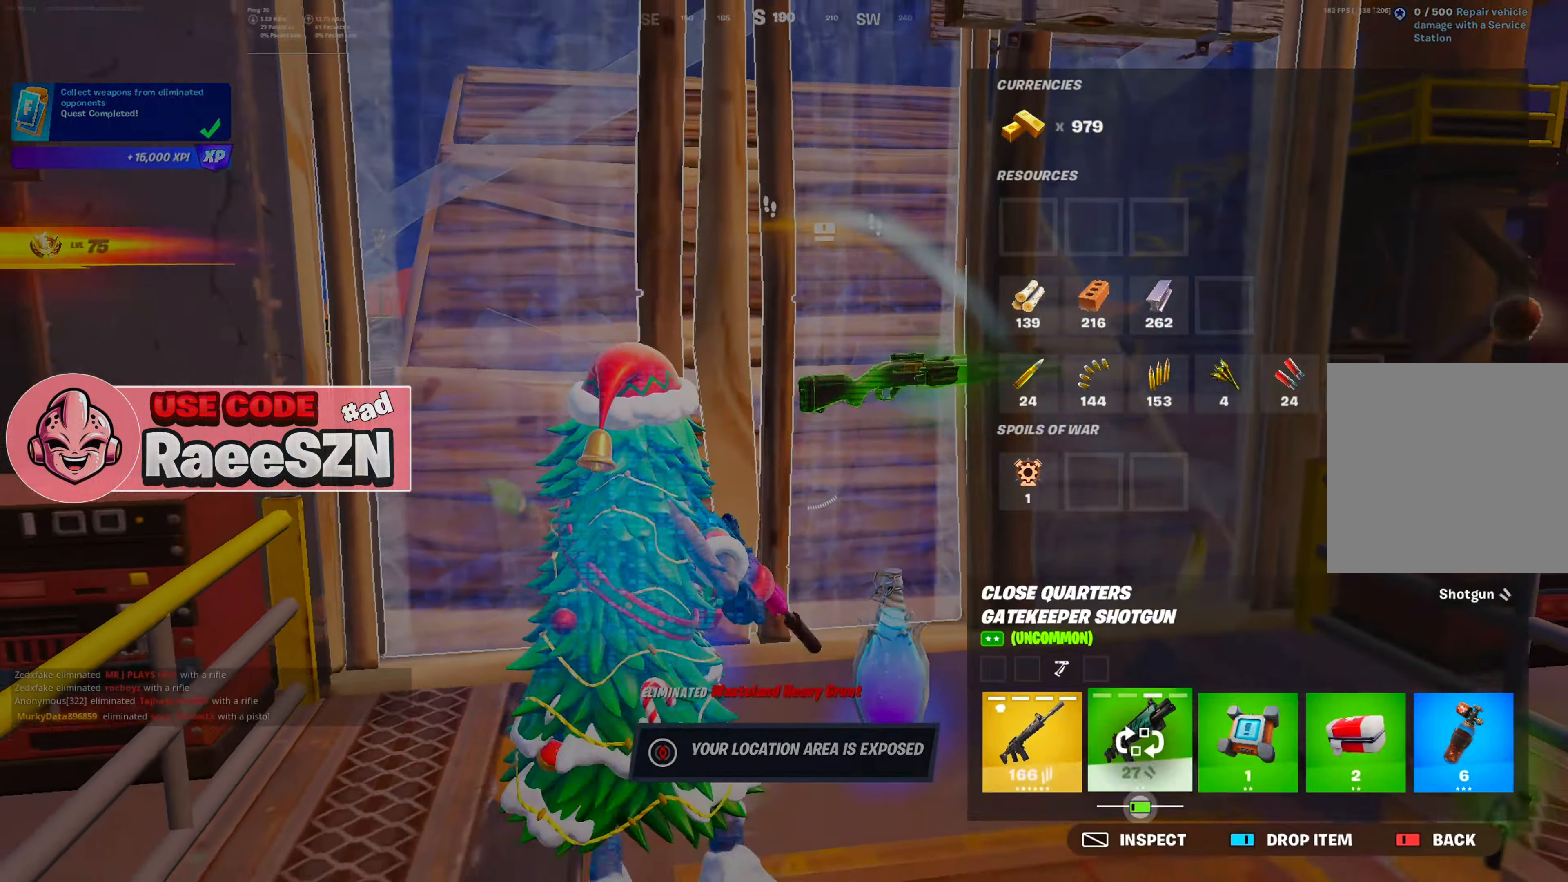
{"buttons": [], "left_stick": "right", "right_stick": "center", "button_events": [[83, "A", "up"], [133, "B", "down"], [183, "R1", "down"], [233, "B", "up"], [300, "R1", "up"]]}
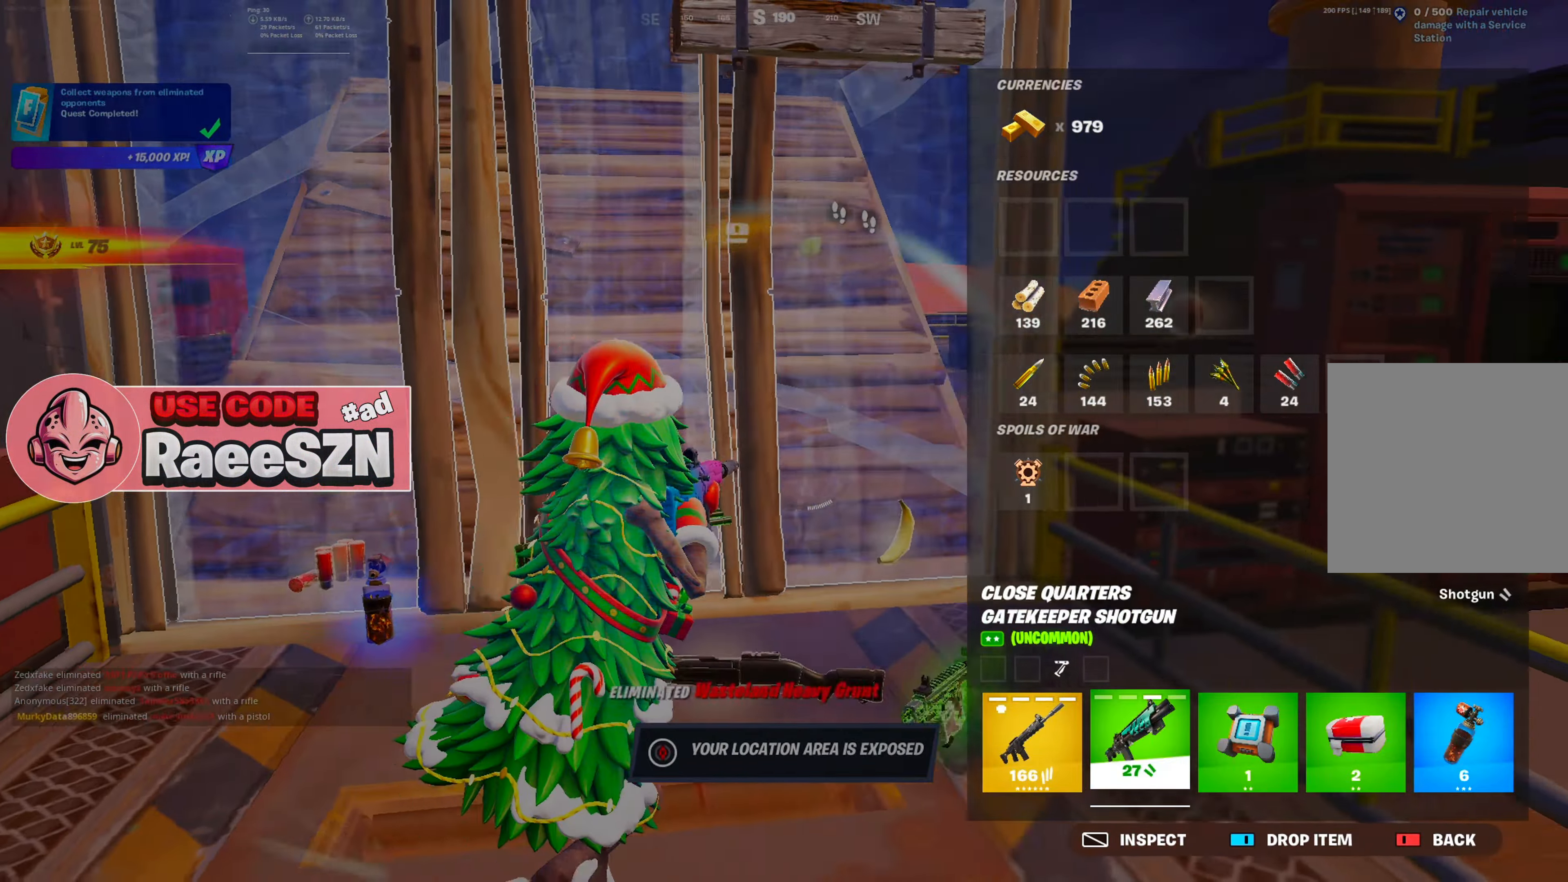
{"buttons": ["DPAD_LEFT"], "left_stick": "center", "right_stick": "center", "button_events": [[234, "A", "down"], [334, "A", "up"], [467, "DPAD_LEFT", "down"]]}
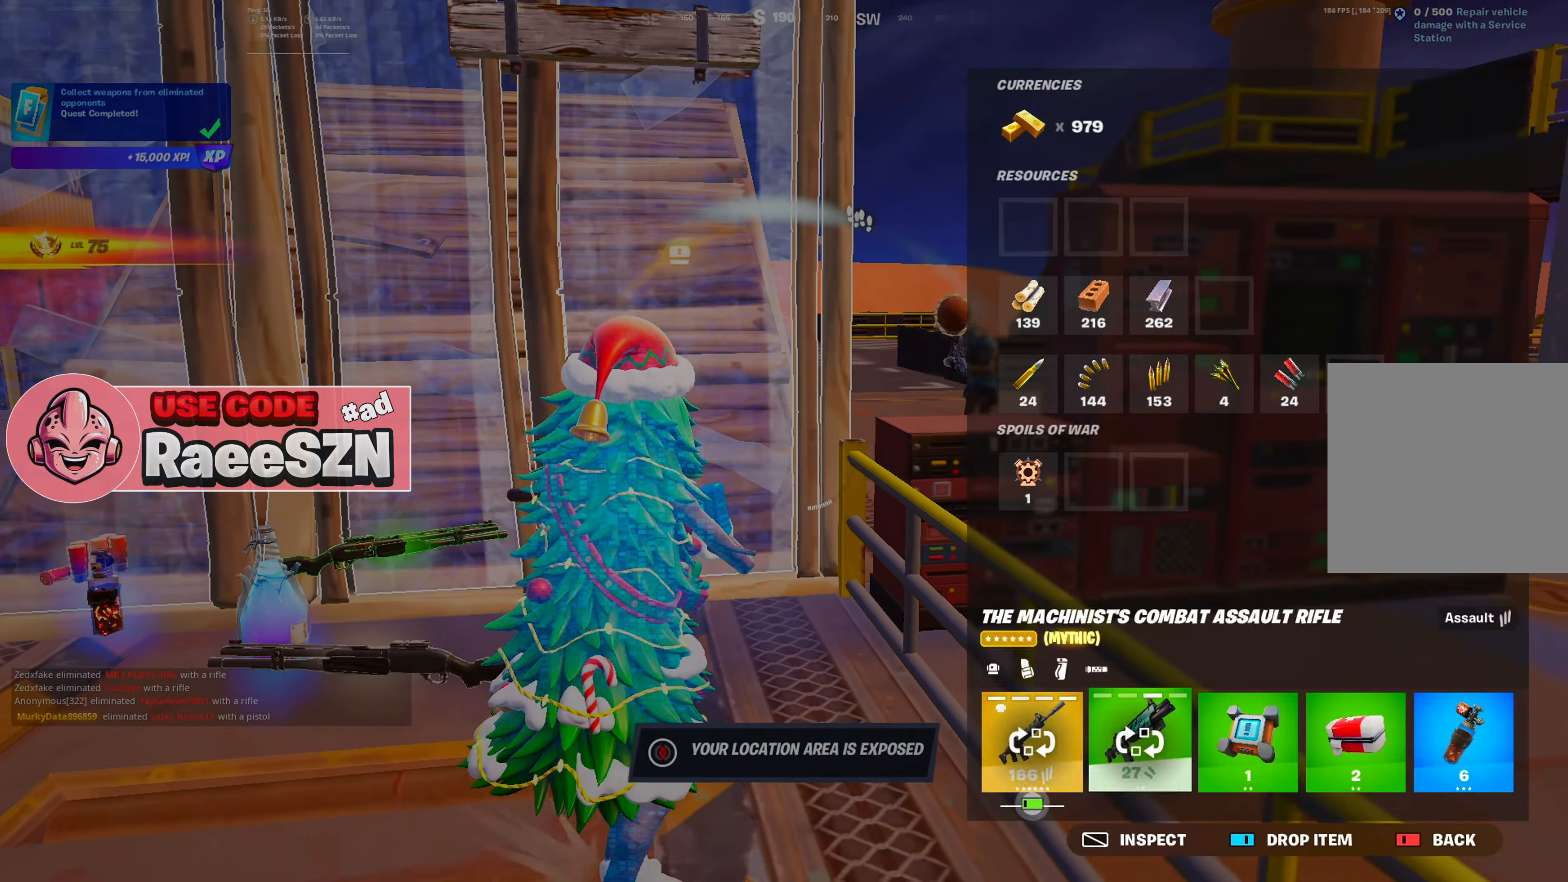
{"buttons": [], "left_stick": "left", "right_stick": "center", "button_events": [[50, "DPAD_LEFT", "up"], [83, "A", "down"], [167, "A", "up"], [200, "B", "down"], [250, "R1", "down"], [300, "B", "up"], [367, "R1", "up"]]}
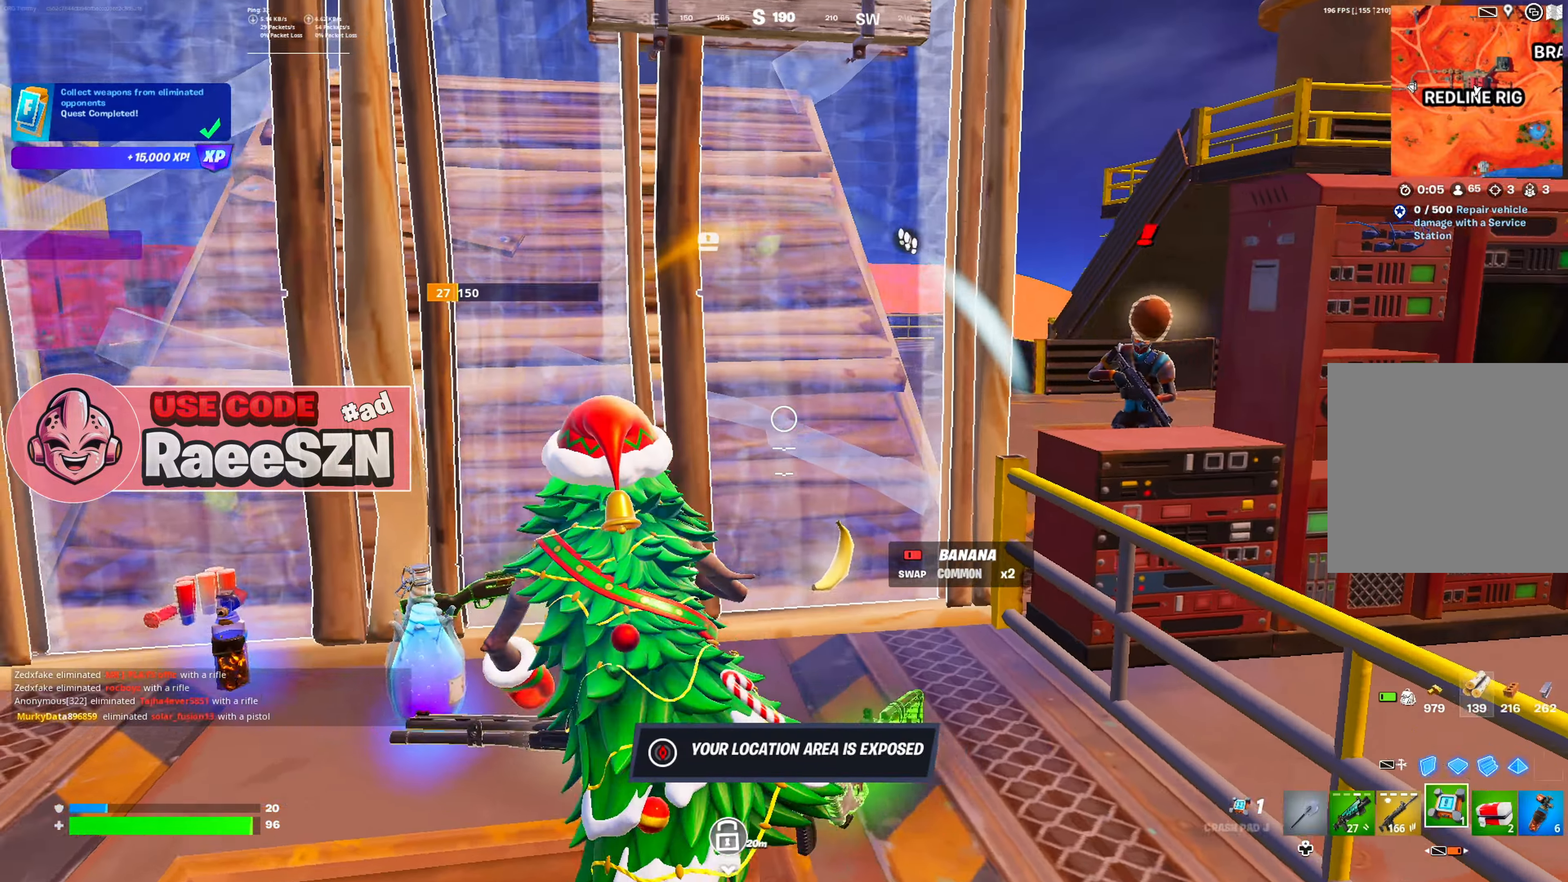
{"buttons": ["L2"], "left_stick": "up-right", "right_stick": "center", "button_events": [[234, "DPAD_LEFT", "down"], [334, "DPAD_LEFT", "up"], [367, "R3", "down"], [451, "R3", "up"], [484, "L2", "down"]]}